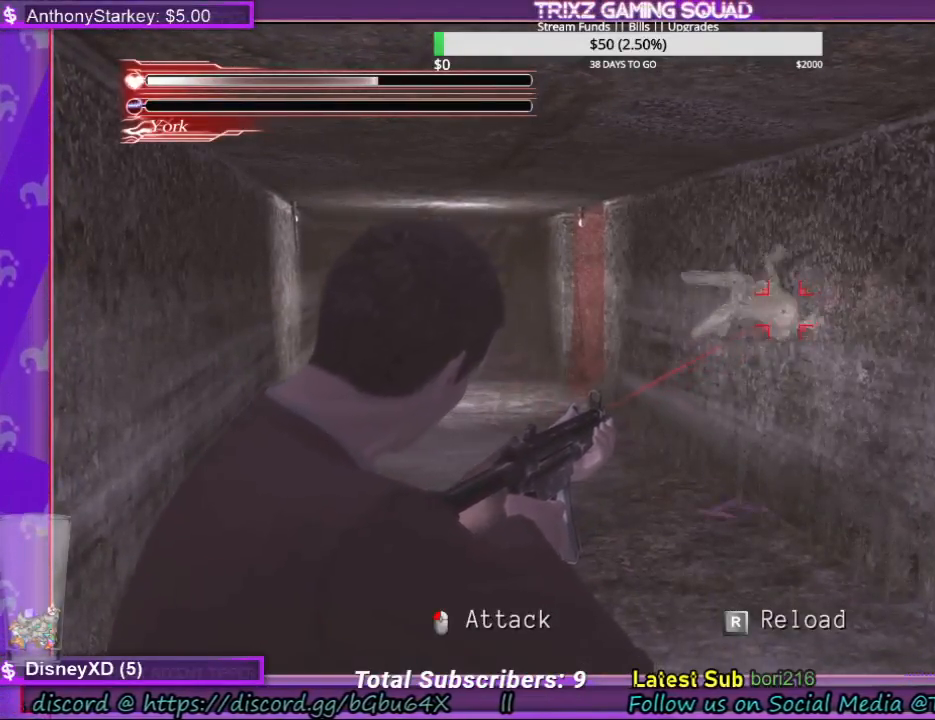
Gameplay with keyboard and mouse; each line is a JSON object with the keys and mouse buttons held at the frame after it. "events" lists presses ("down") and releases ("up") of "a", "ctrl", "d", "e", "f", "q", "r", "s", "shift", "space", "tab", "w", "mouse_left", "mouse_wheel", "mouse_right", "mouse_mb4" and "mouse_mb5" between this image and that frame as [ms after this image, input, new state], when the widget could be followed in between. "mouse_left", "mouse_wheel", "mouse_right", "mouse_mb4", "mouse_mb5" = the "left", "wheel", "right", "mb4", "mb5" buttons of the "mouse" list. No other keys are recorded. "wheel" means that the mouse wheel is clicked or scrolled. Mouse movement is not recorded.
{"keys": ["space"], "mouse": [], "events": []}
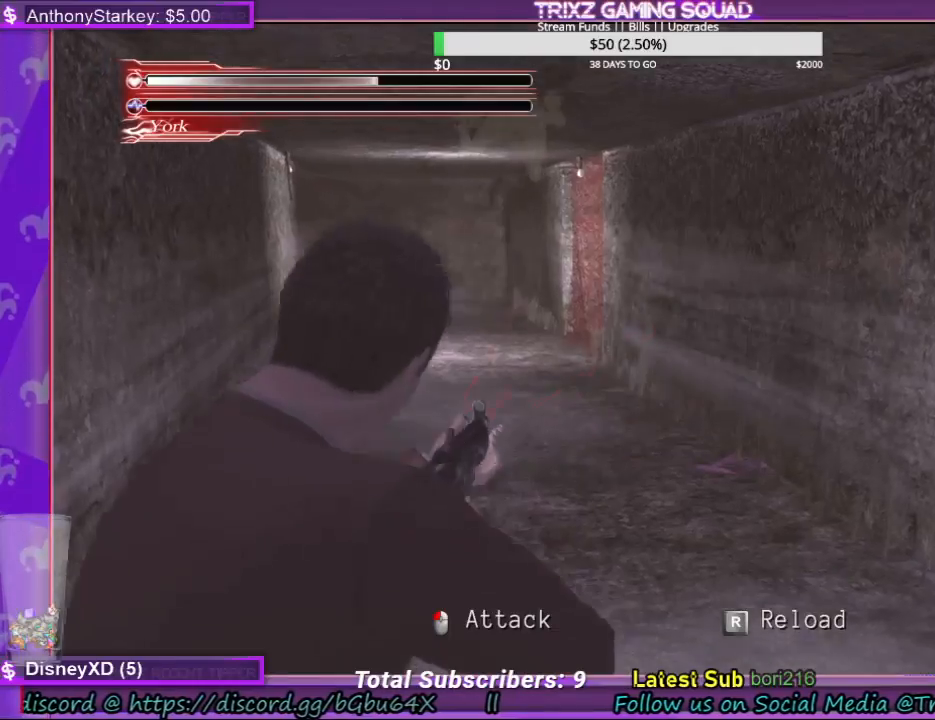
{"keys": ["space"], "mouse": [], "events": []}
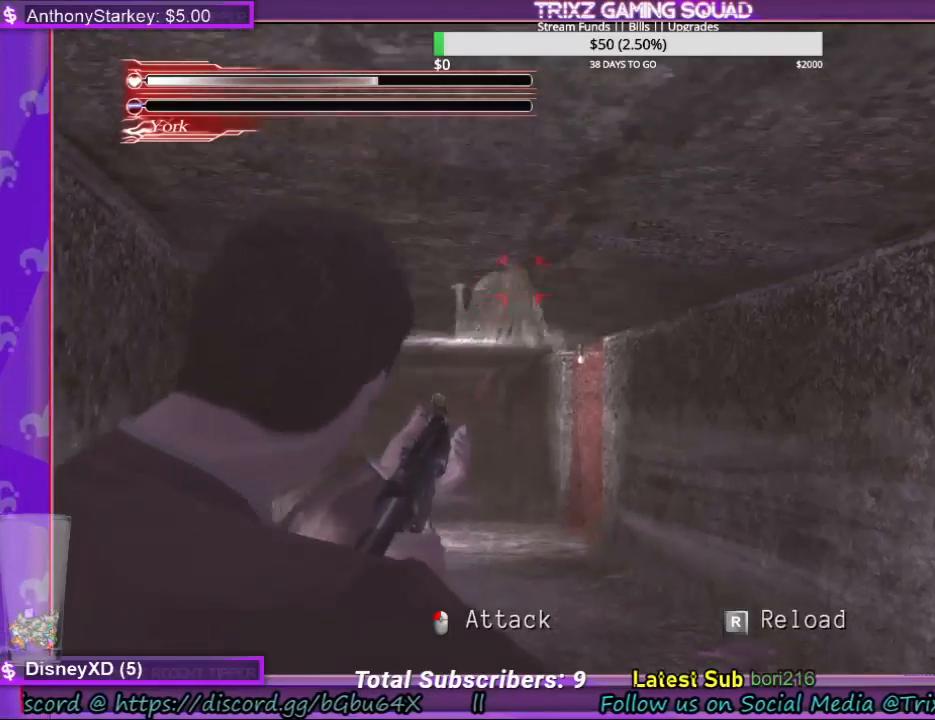
{"keys": ["space"], "mouse": [], "events": []}
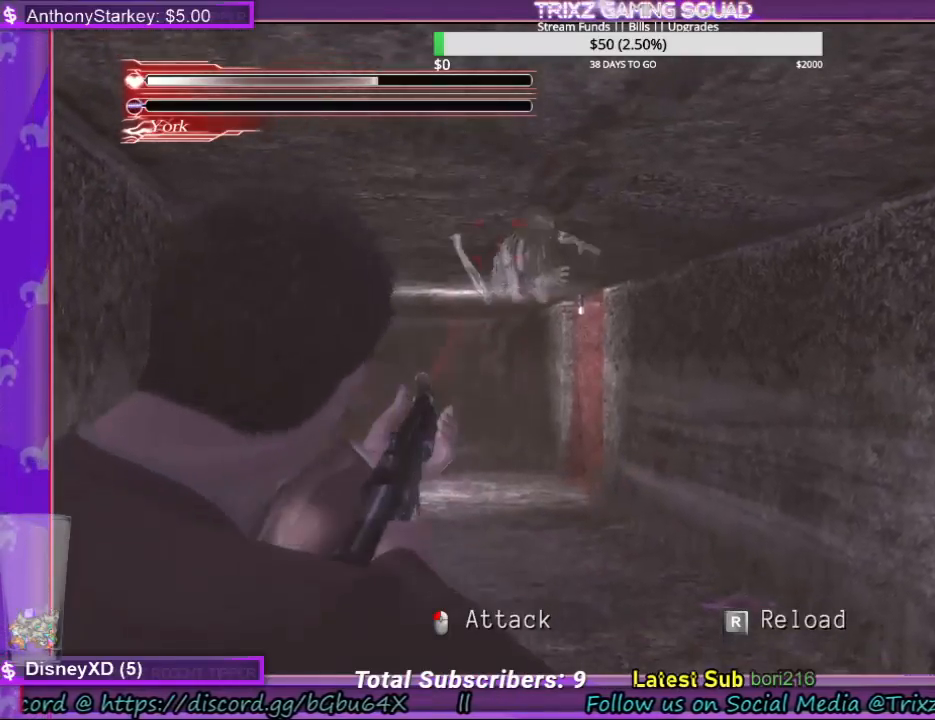
{"keys": ["space"], "mouse": ["left"], "events": [[467, "mouse_left", "down"]]}
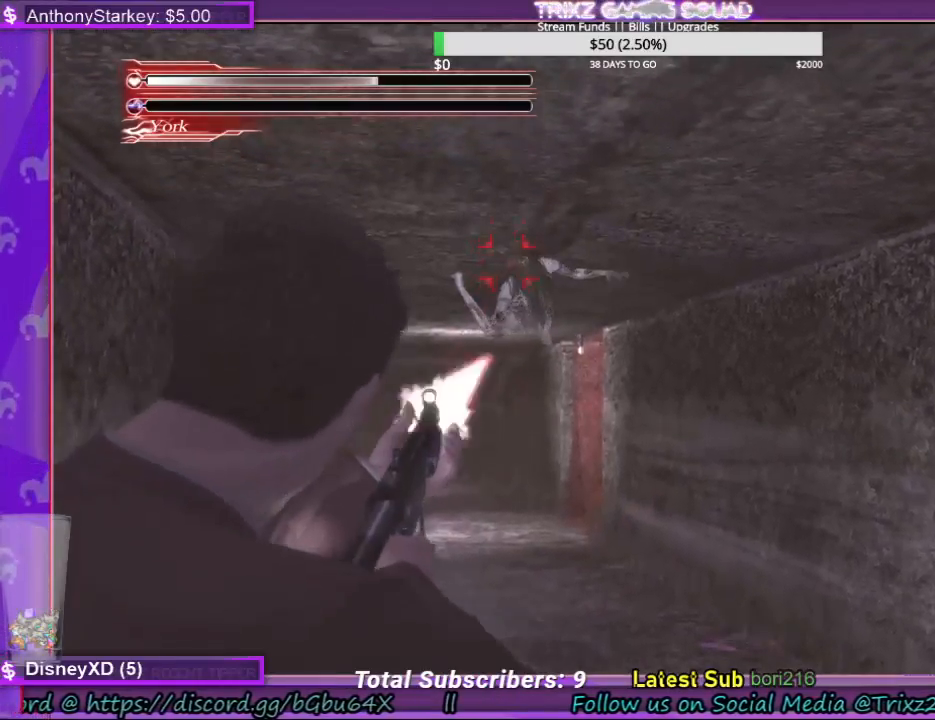
{"keys": ["space"], "mouse": [], "events": [[34, "mouse_left", "up"], [134, "mouse_left", "down"], [200, "mouse_left", "up"], [367, "mouse_left", "down"], [434, "mouse_left", "up"]]}
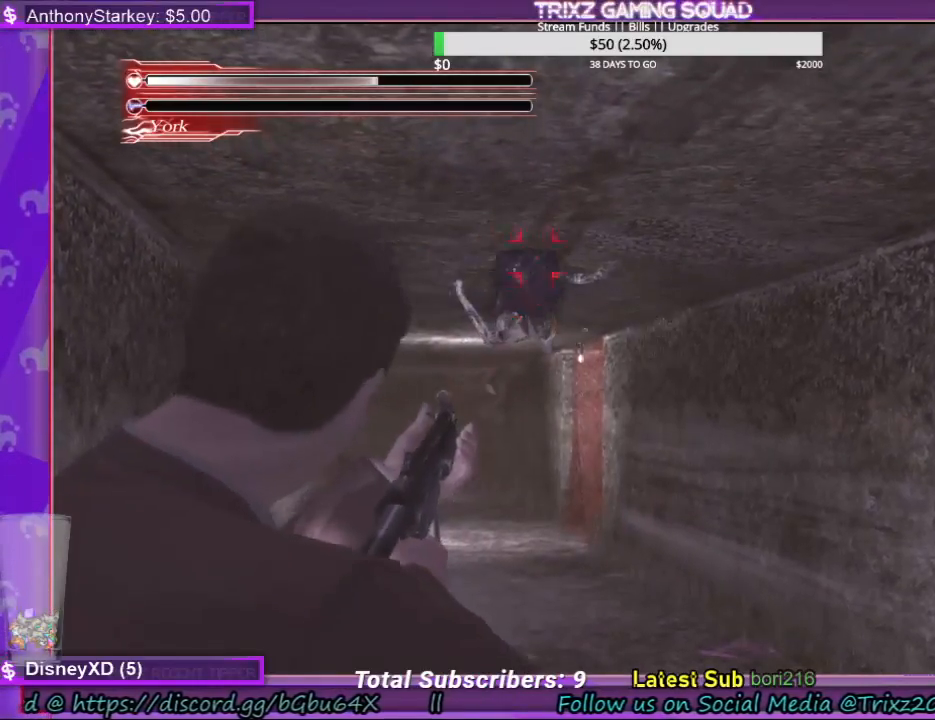
{"keys": ["space"], "mouse": [], "events": [[34, "mouse_left", "down"], [100, "mouse_left", "up"], [200, "mouse_left", "down"], [267, "mouse_left", "up"]]}
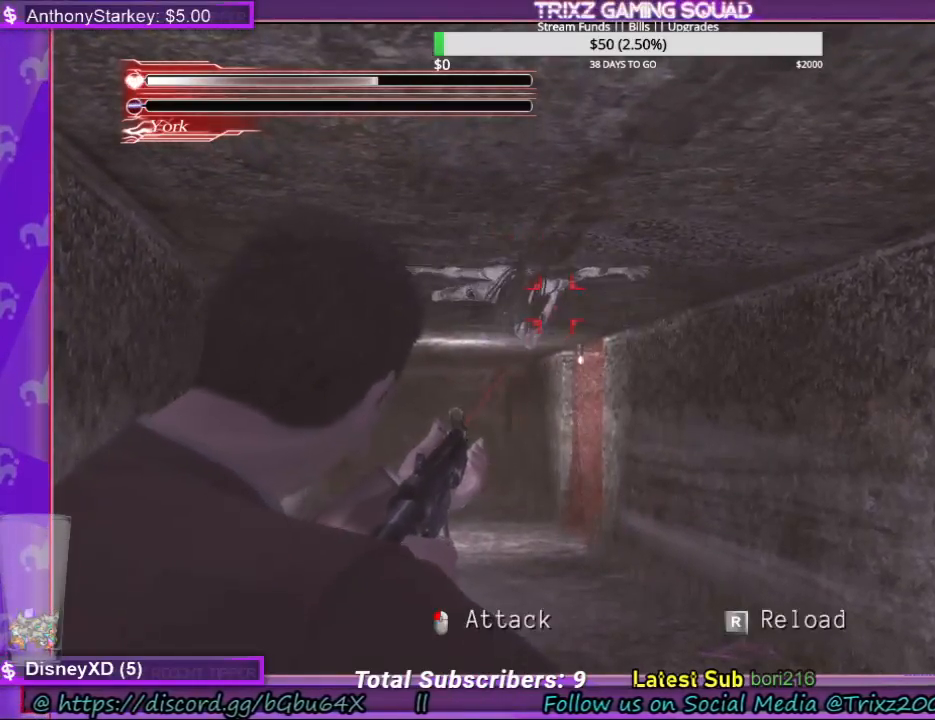
{"keys": ["space"], "mouse": [], "events": []}
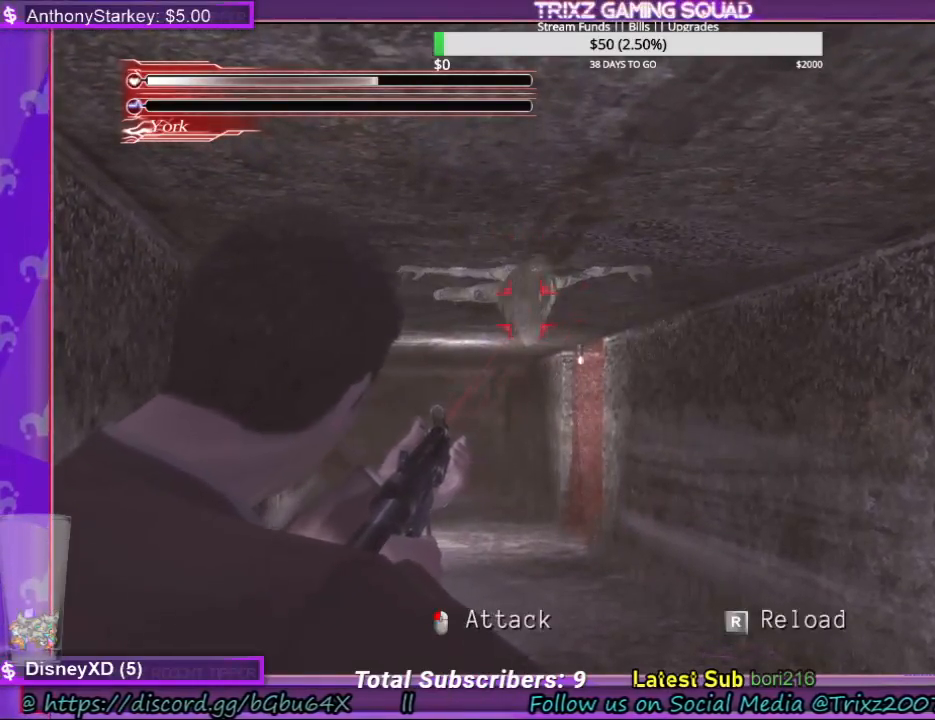
{"keys": ["space"], "mouse": [], "events": [[234, "r", "down"], [334, "r", "up"]]}
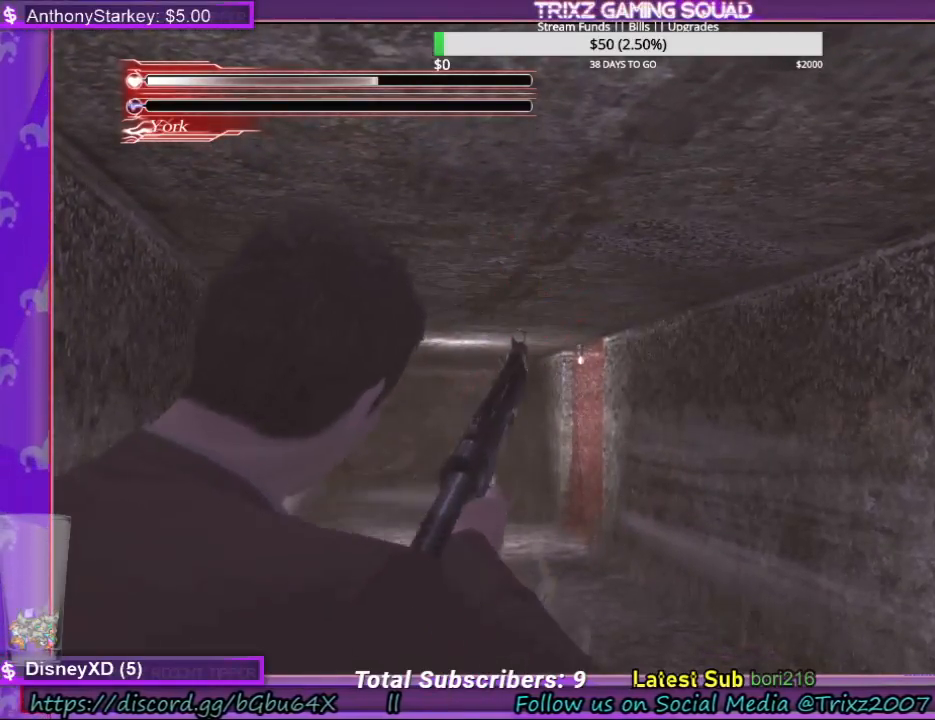
{"keys": ["space"], "mouse": [], "events": []}
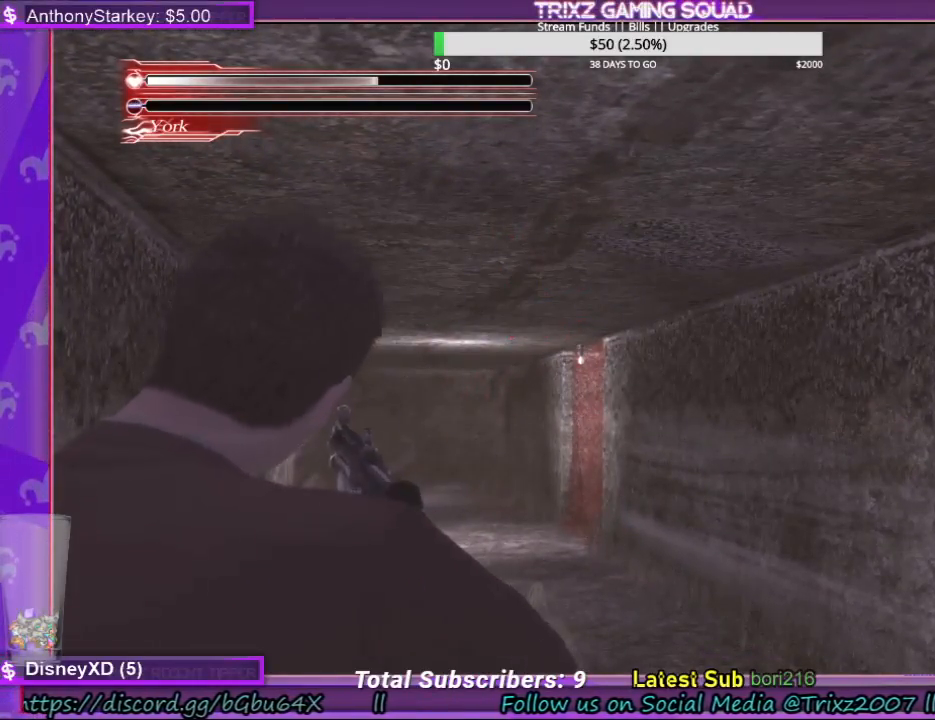
{"keys": ["space"], "mouse": [], "events": []}
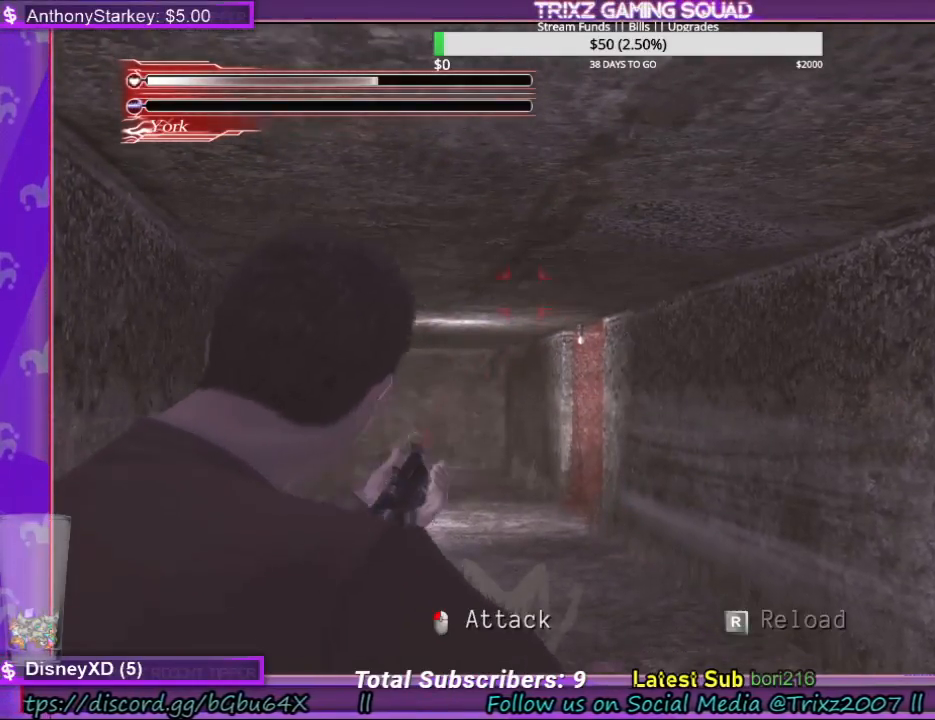
{"keys": ["space"], "mouse": [], "events": [[200, "r", "down"], [267, "r", "up"], [367, "r", "down"], [434, "r", "up"]]}
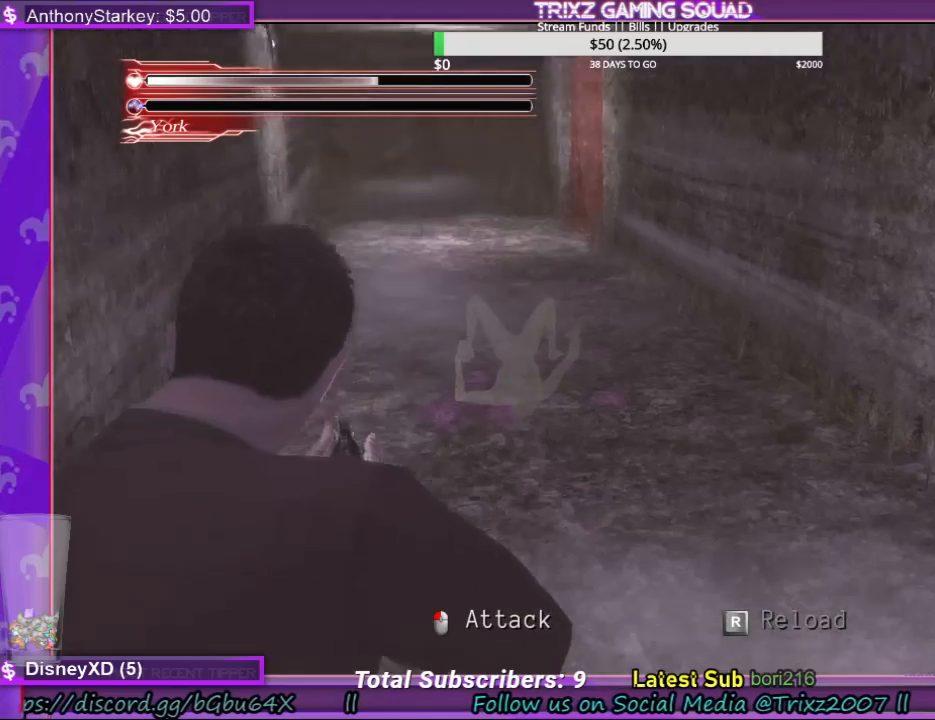
{"keys": ["space"], "mouse": [], "events": [[67, "r", "down"], [100, "r", "up"], [234, "r", "down"], [300, "r", "up"], [434, "r", "down"], [500, "r", "up"]]}
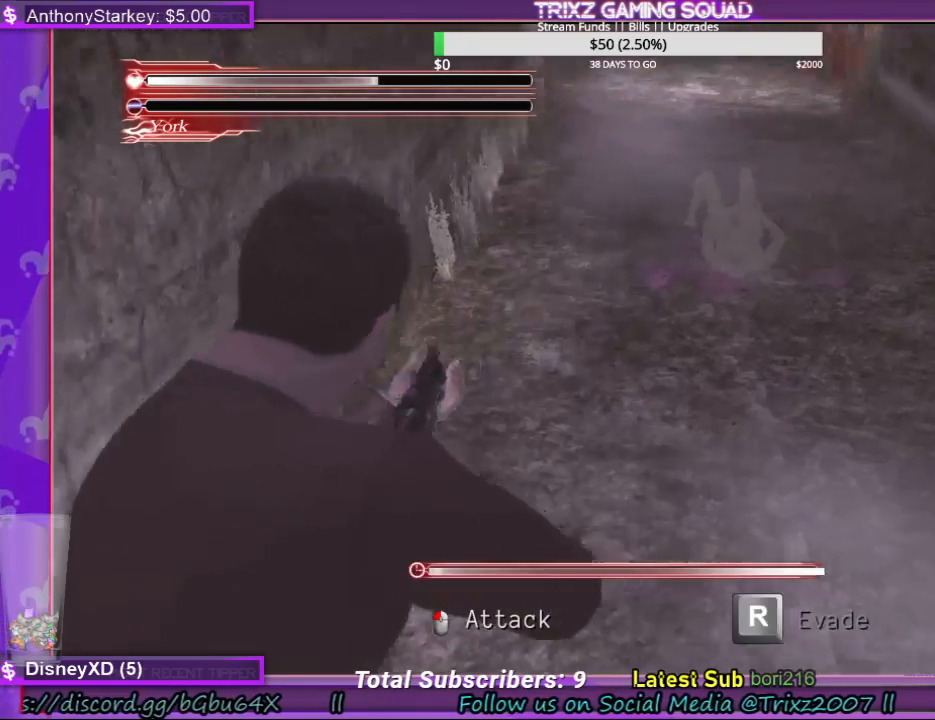
{"keys": ["space"], "mouse": [], "events": [[100, "r", "down"], [167, "r", "up"], [267, "r", "down"], [300, "r", "up"], [400, "r", "down"], [467, "r", "up"]]}
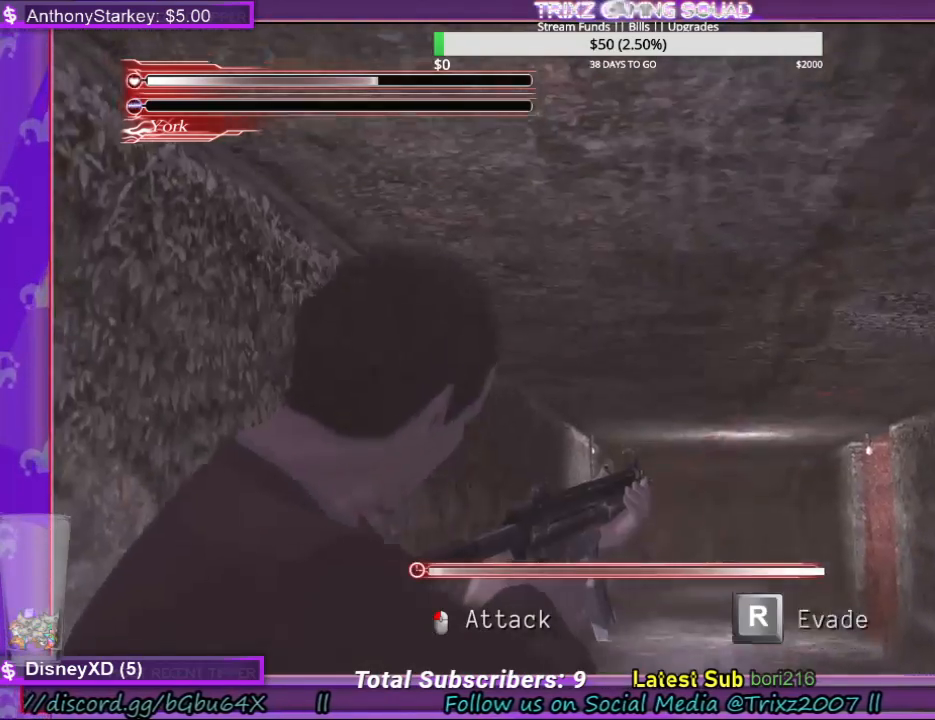
{"keys": ["space"], "mouse": [], "events": [[67, "r", "down"], [134, "r", "up"], [234, "r", "down"], [300, "r", "up"], [400, "r", "down"], [467, "r", "up"]]}
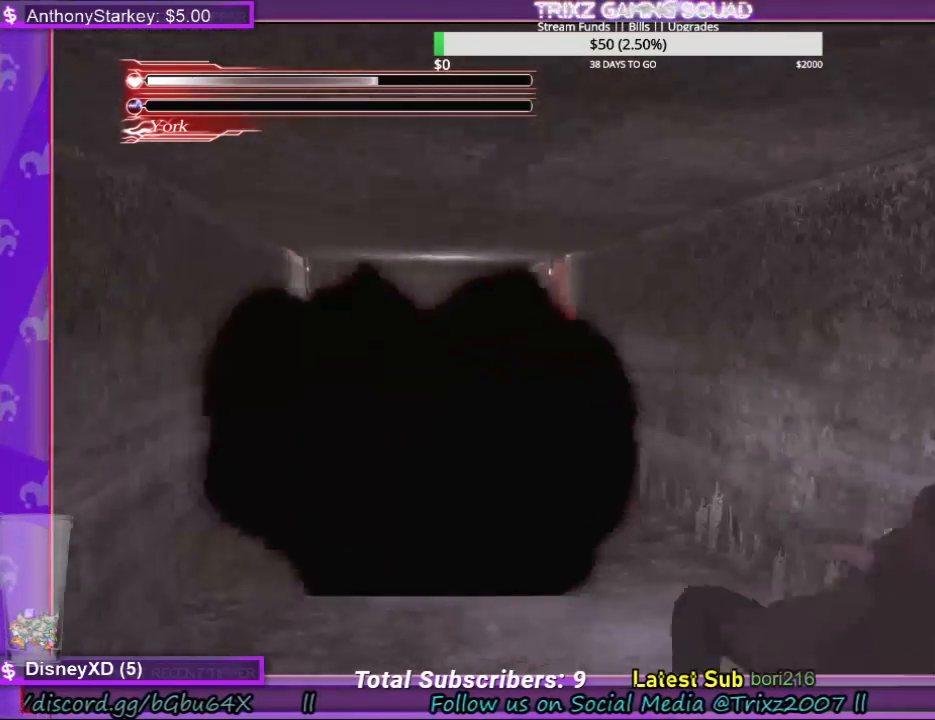
{"keys": ["space"], "mouse": [], "events": []}
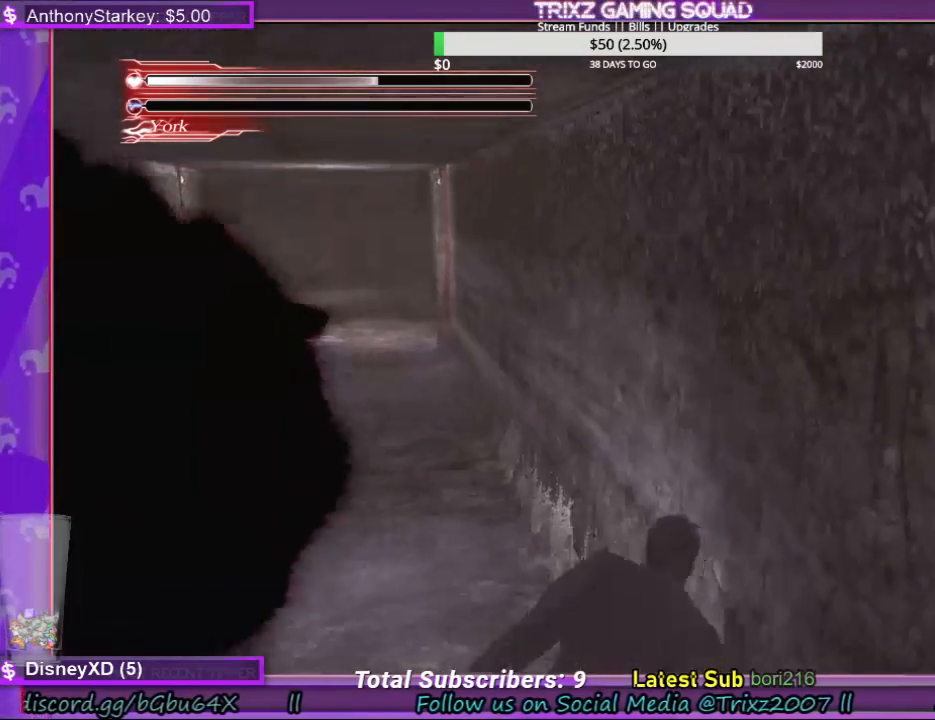
{"keys": ["space"], "mouse": [], "events": []}
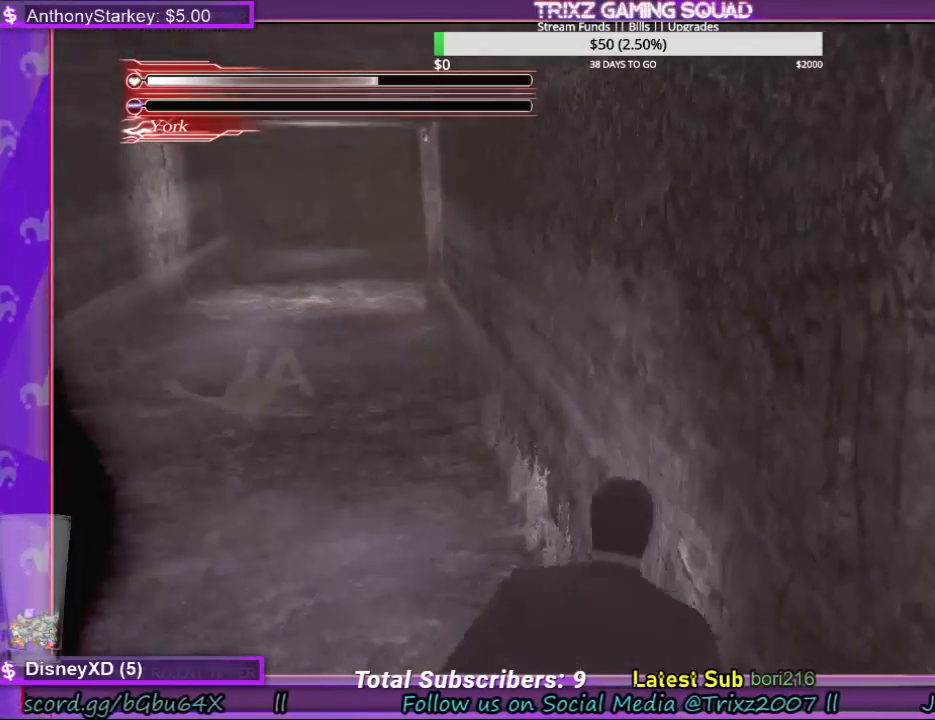
{"keys": ["space"], "mouse": [], "events": []}
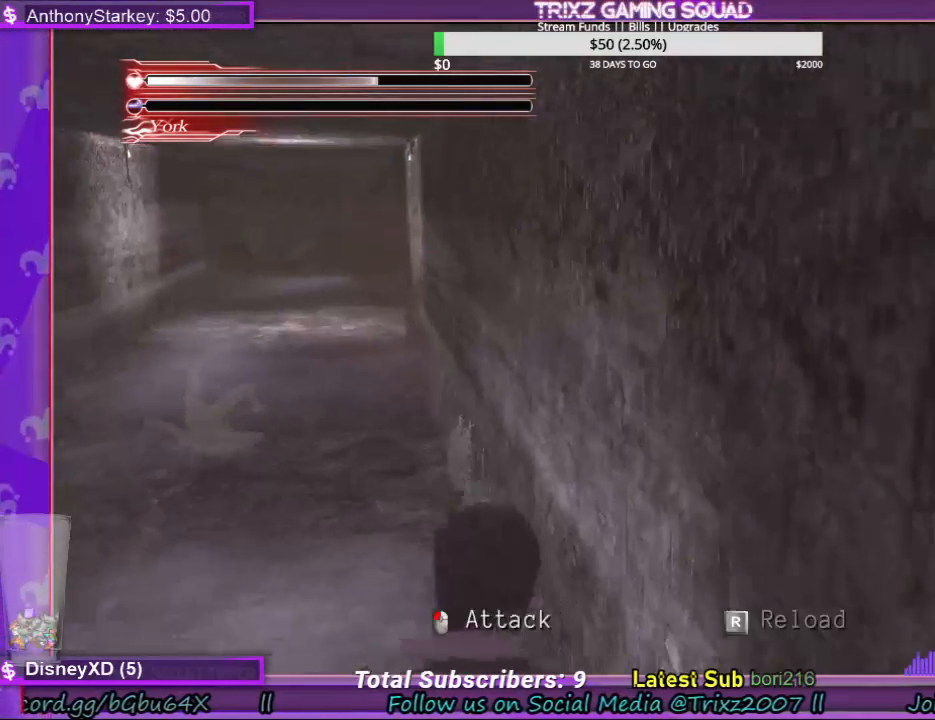
{"keys": ["space"], "mouse": [], "events": []}
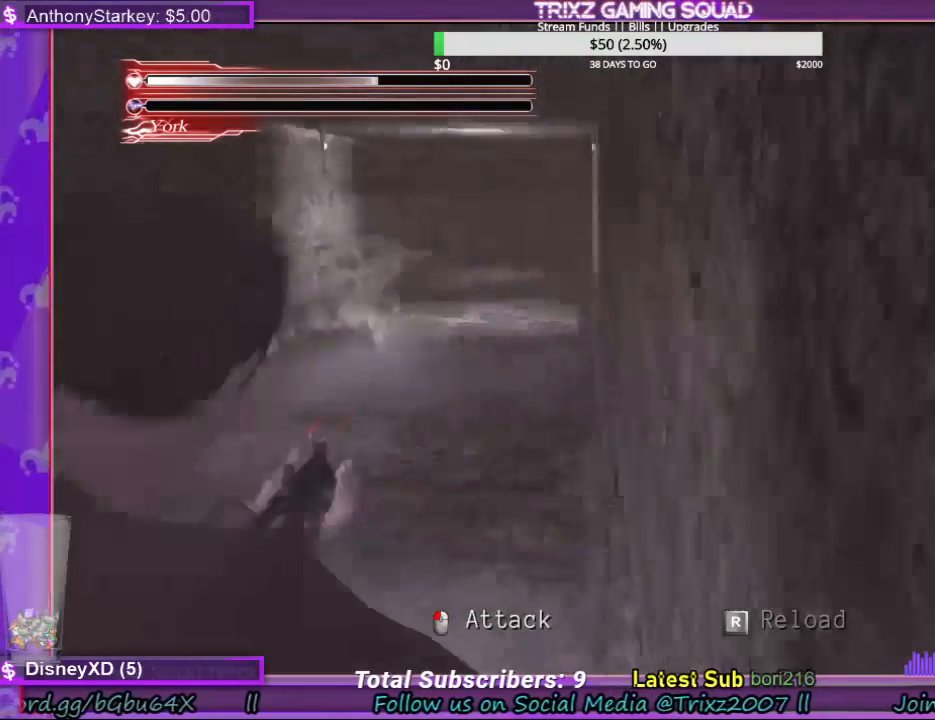
{"keys": ["space"], "mouse": [], "events": []}
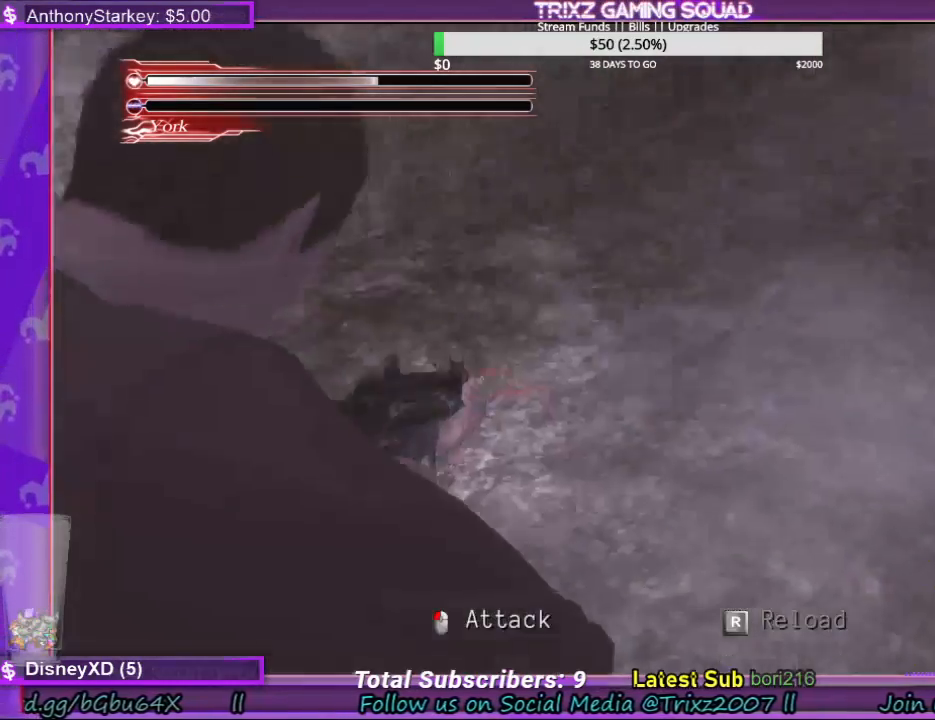
{"keys": ["space"], "mouse": [], "events": []}
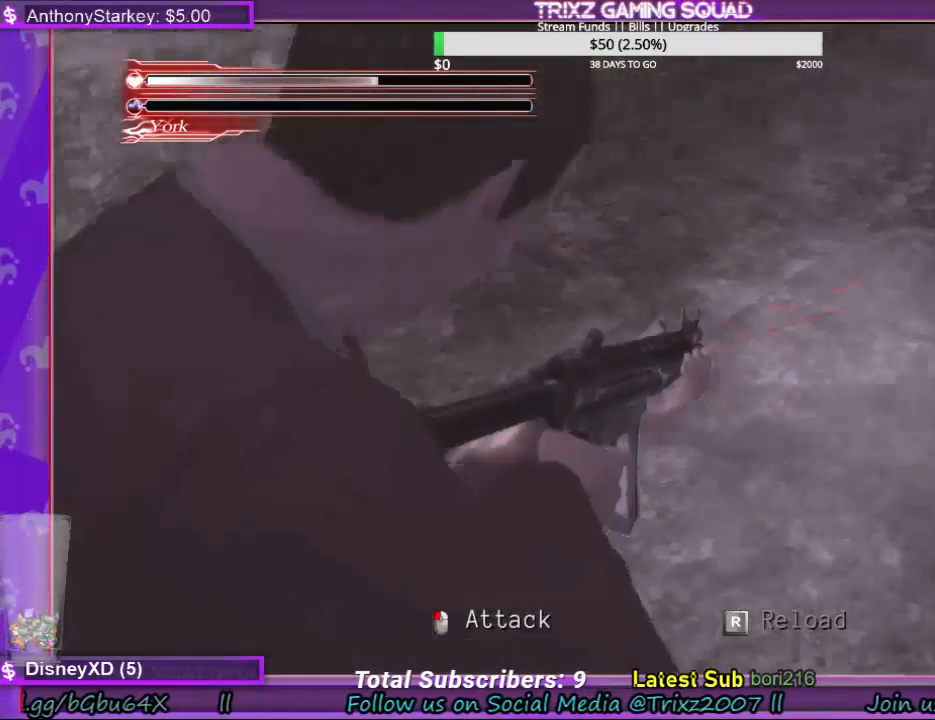
{"keys": ["space"], "mouse": [], "events": []}
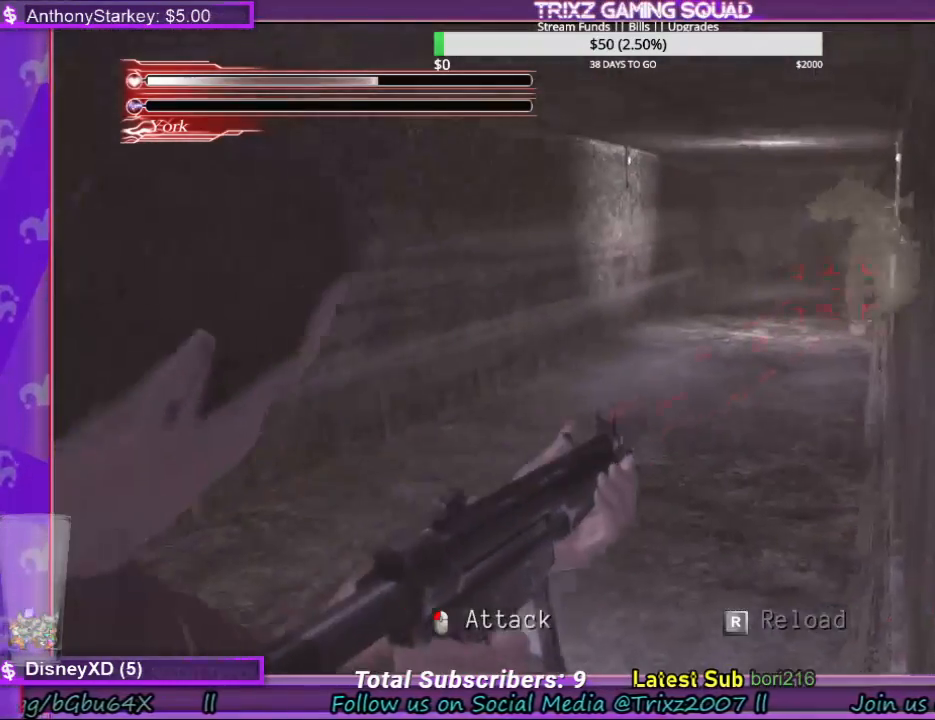
{"keys": ["space"], "mouse": [], "events": []}
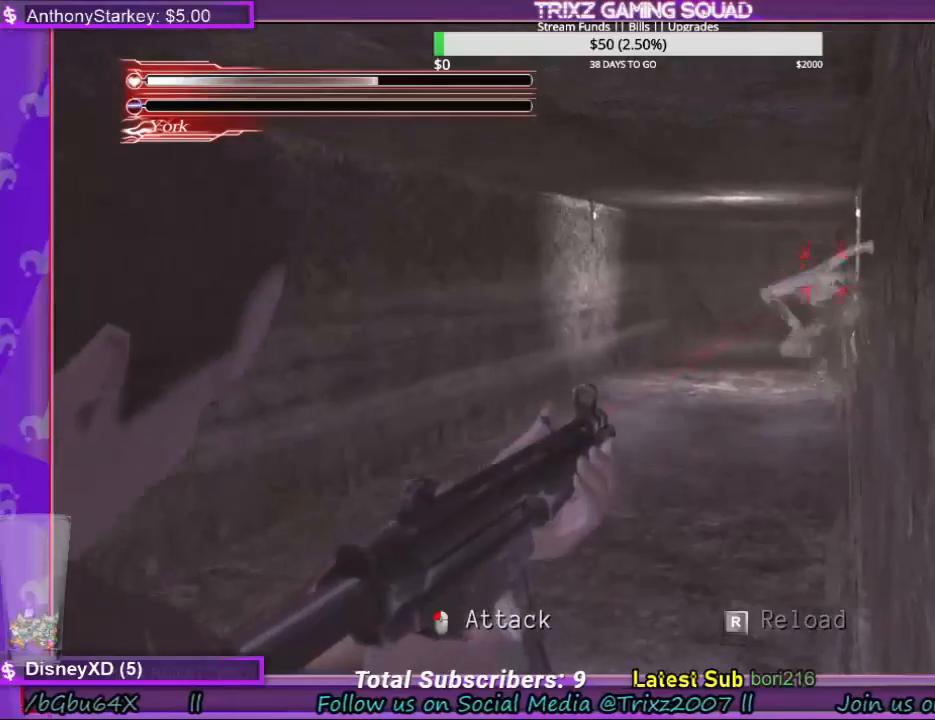
{"keys": ["space"], "mouse": ["left"], "events": [[434, "mouse_left", "down"]]}
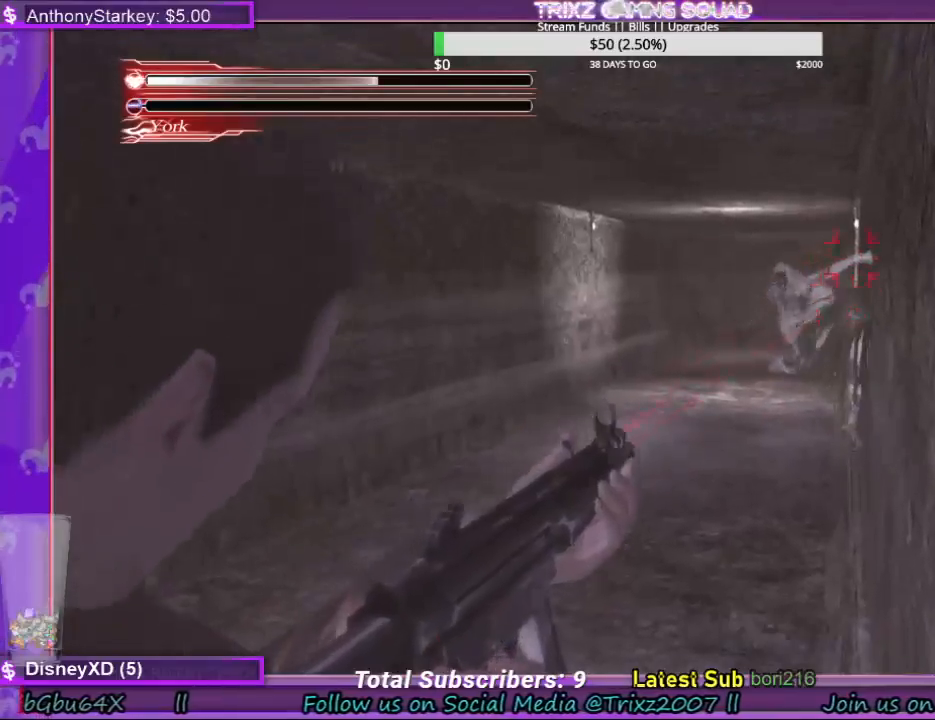
{"keys": ["space"], "mouse": ["left"], "events": [[34, "mouse_left", "up"], [134, "mouse_left", "down"], [200, "mouse_left", "up"], [300, "mouse_left", "down"], [367, "mouse_left", "up"], [467, "mouse_left", "down"]]}
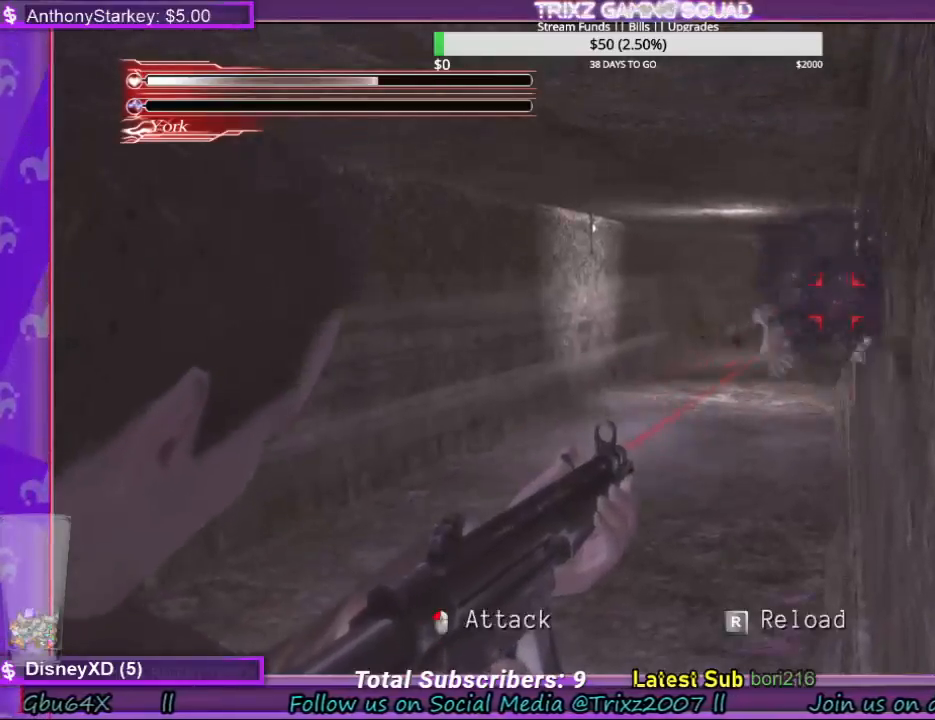
{"keys": ["space"], "mouse": [], "events": [[67, "mouse_left", "up"]]}
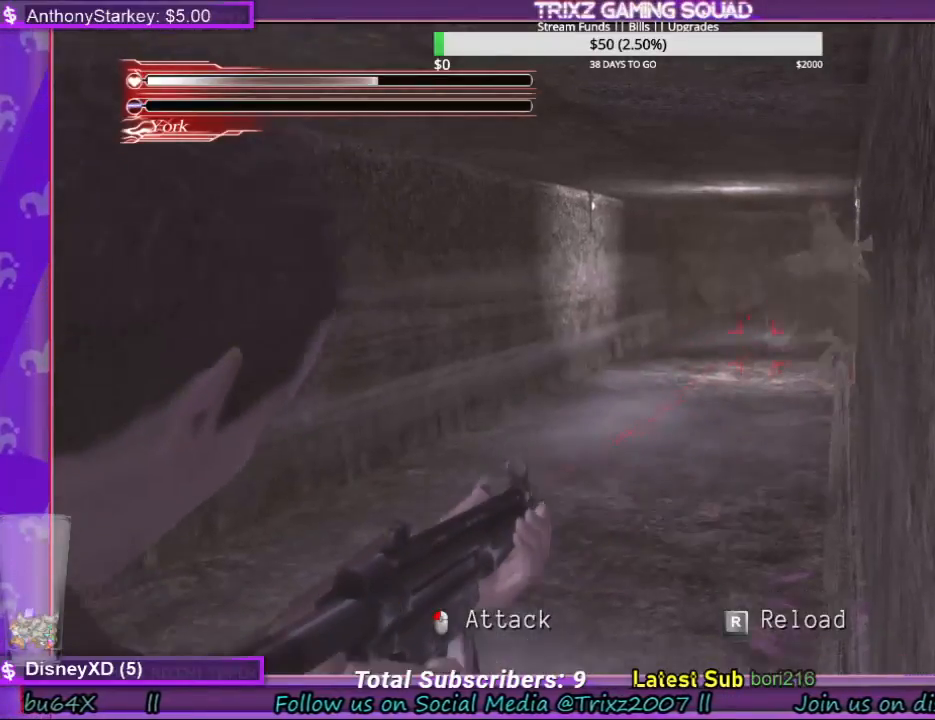
{"keys": ["space"], "mouse": [], "events": []}
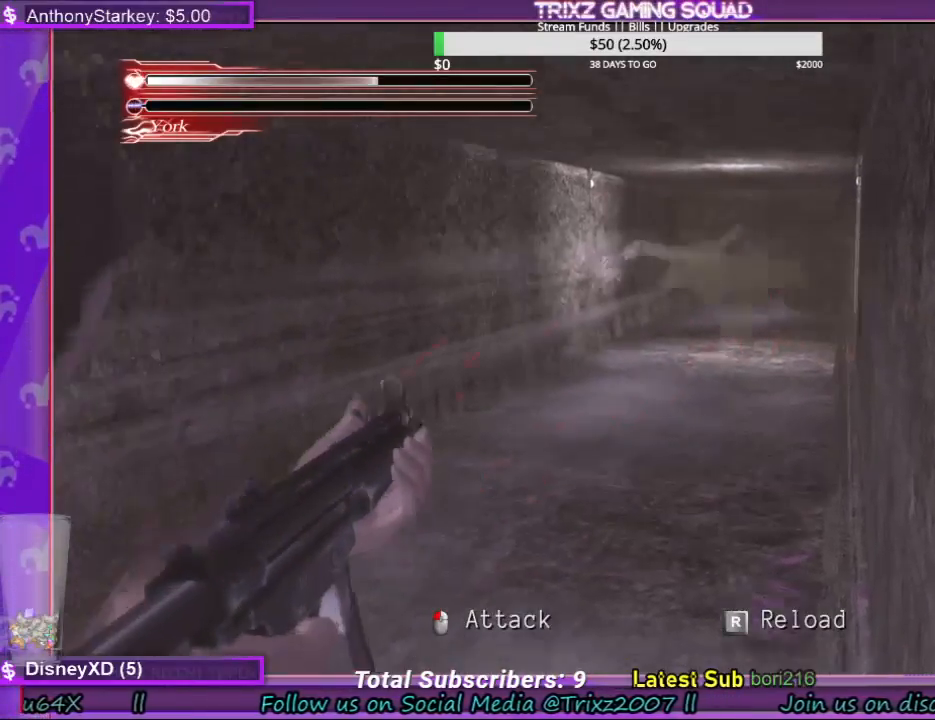
{"keys": ["space"], "mouse": [], "events": []}
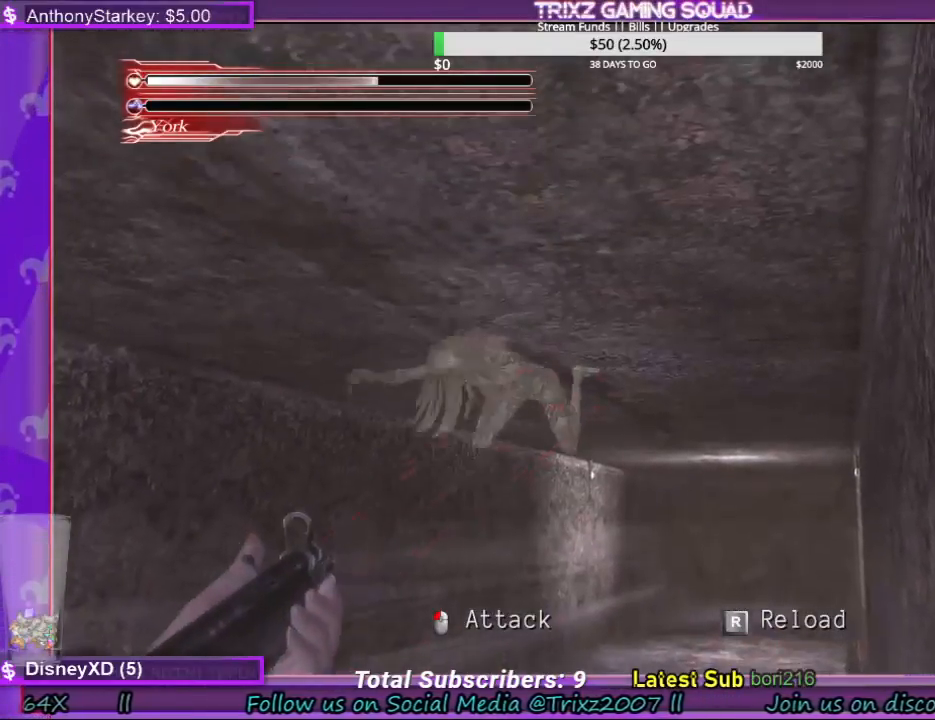
{"keys": ["space"], "mouse": [], "events": []}
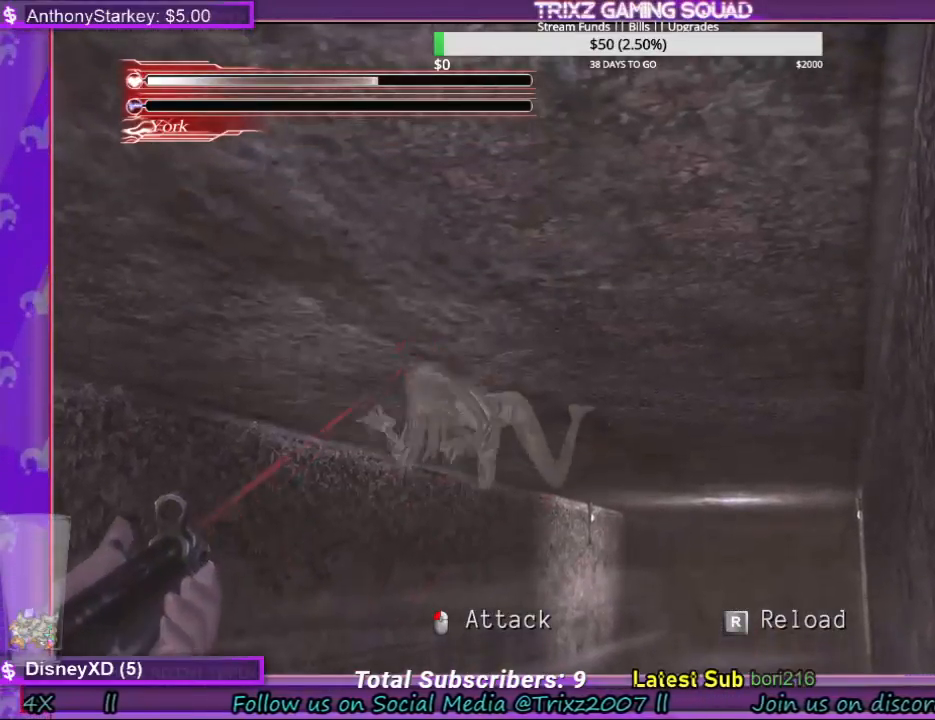
{"keys": ["space"], "mouse": [], "events": []}